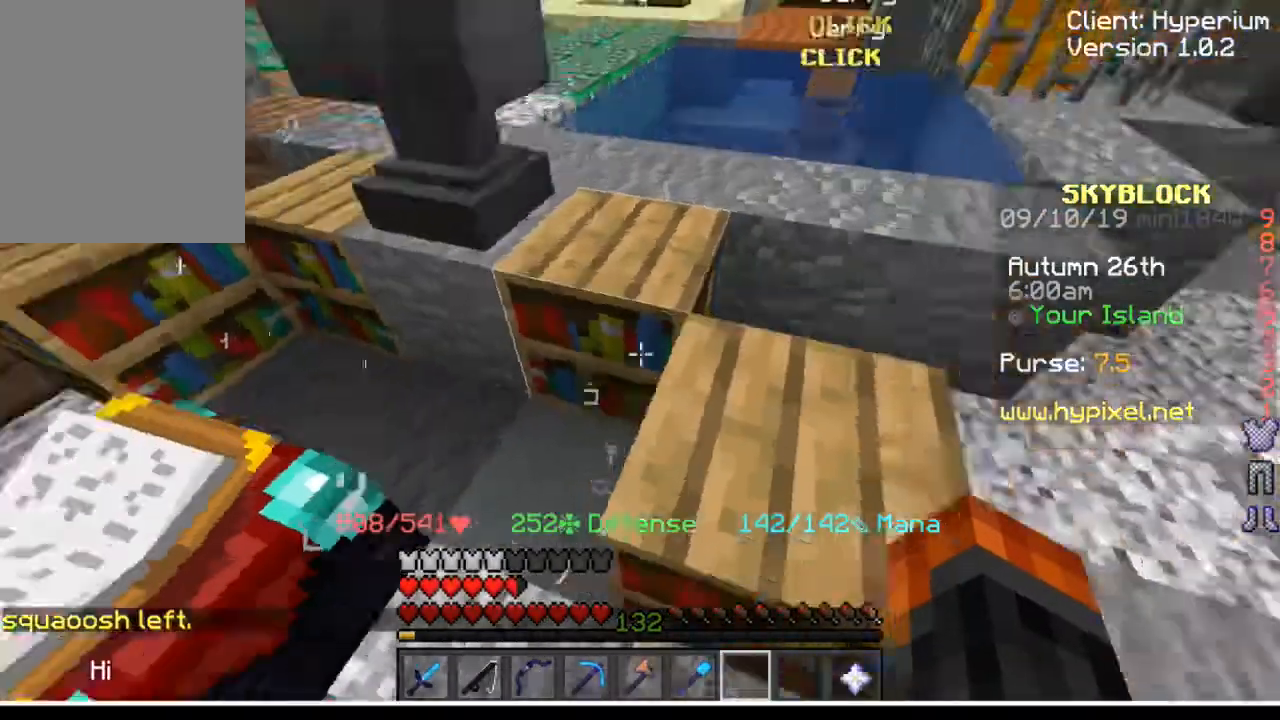
Gameplay with keyboard and mouse; each line is a JSON object with the keys and mouse buttons held at the frame after it. "events" lists presses ("down") and releases ("up") of "a", "d", "s", "w", "mouse_left" and "mouse_right" between this image and that frame as [ms after this image, input, new state], when the widget could be followed in between. "mouse_left", "mouse_right" = the "left", "right" buttons of the "mouse" list. No other keys are recorded. Fast repeated clicks can show as one long hold. Mouse movement is not recorded.
{"keys": ["w"], "mouse": [], "events": [[100, "w", "down"]]}
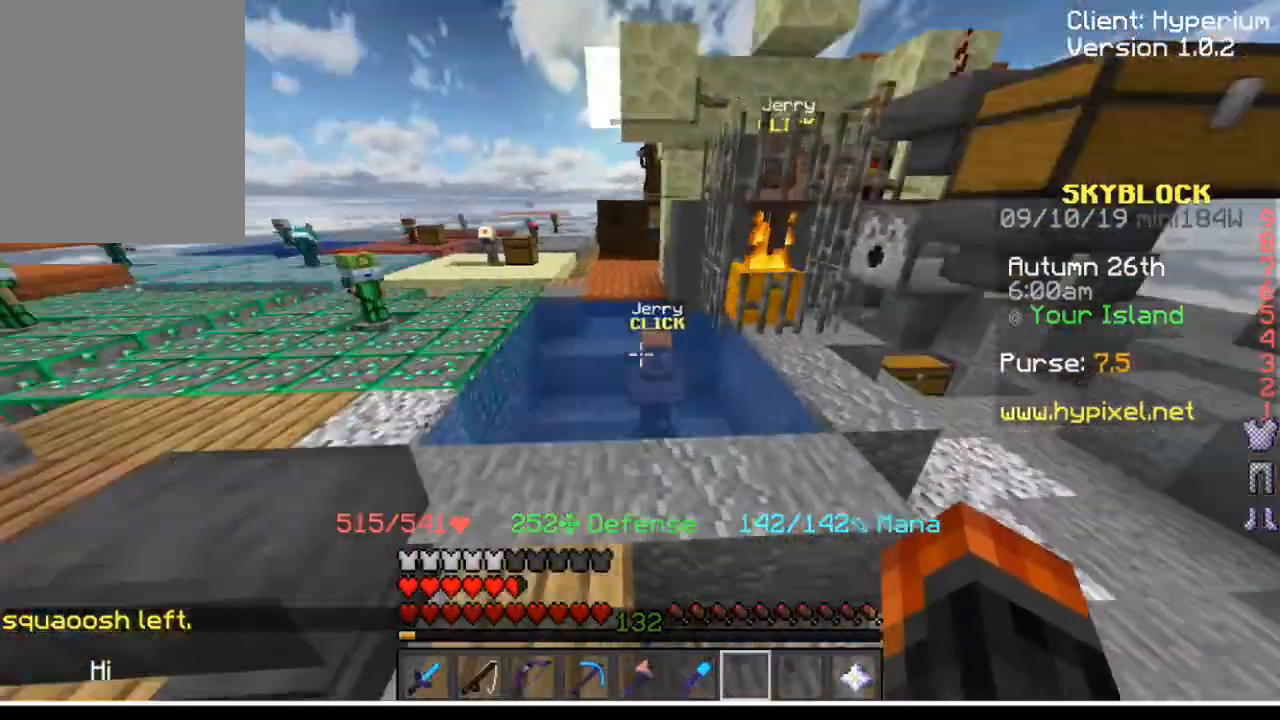
{"keys": ["d", "w"], "mouse": [], "events": [[200, "d", "down"]]}
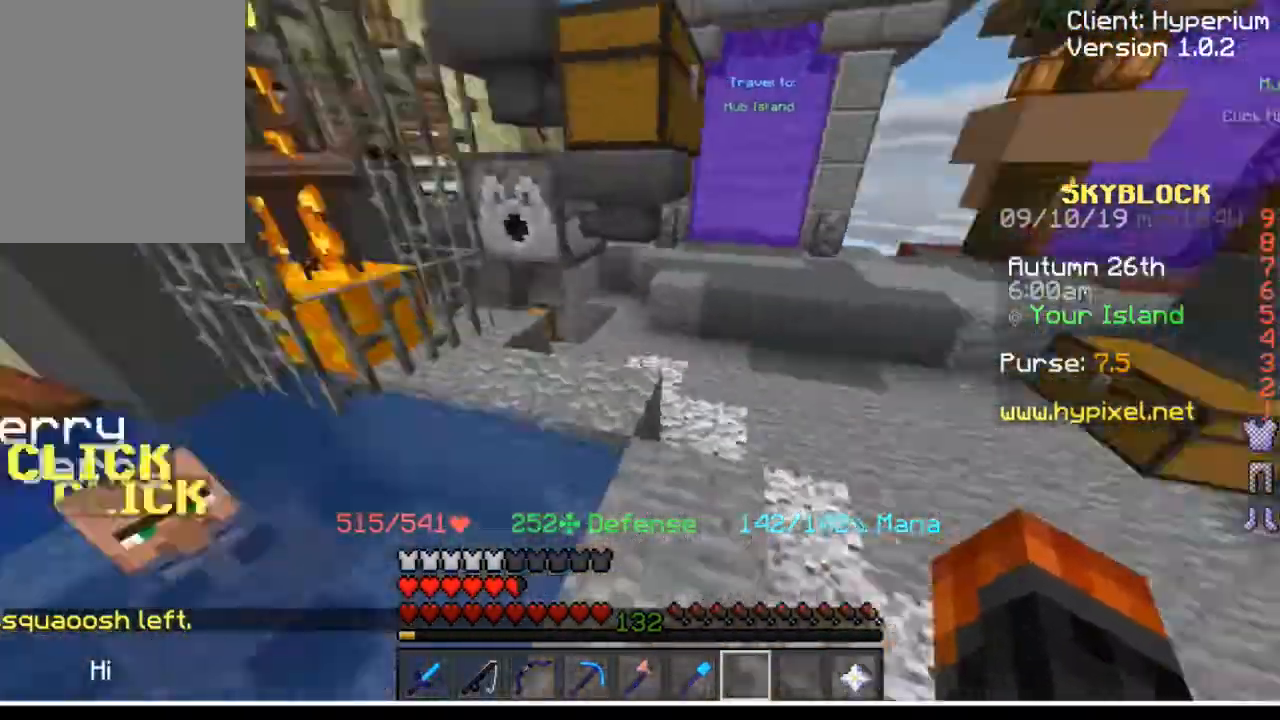
{"keys": ["d", "w"], "mouse": [], "events": [[133, "d", "up"], [200, "d", "down"]]}
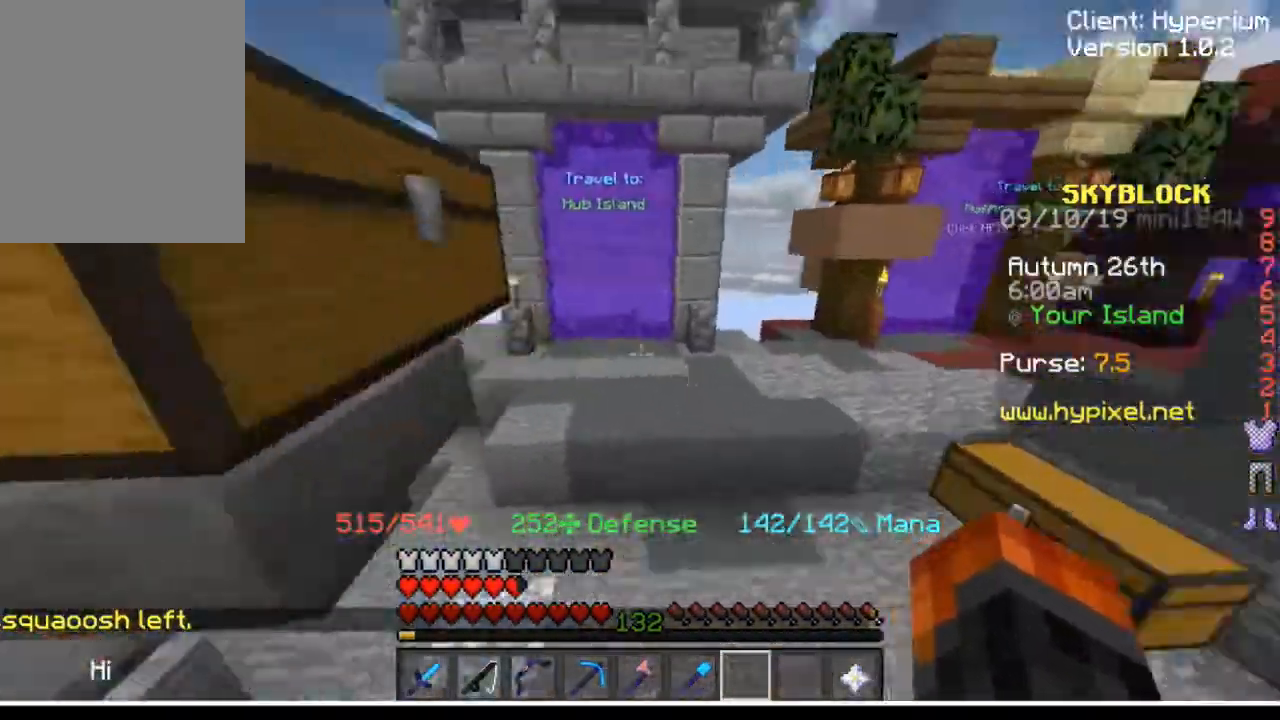
{"keys": ["w"], "mouse": [], "events": [[133, "d", "up"]]}
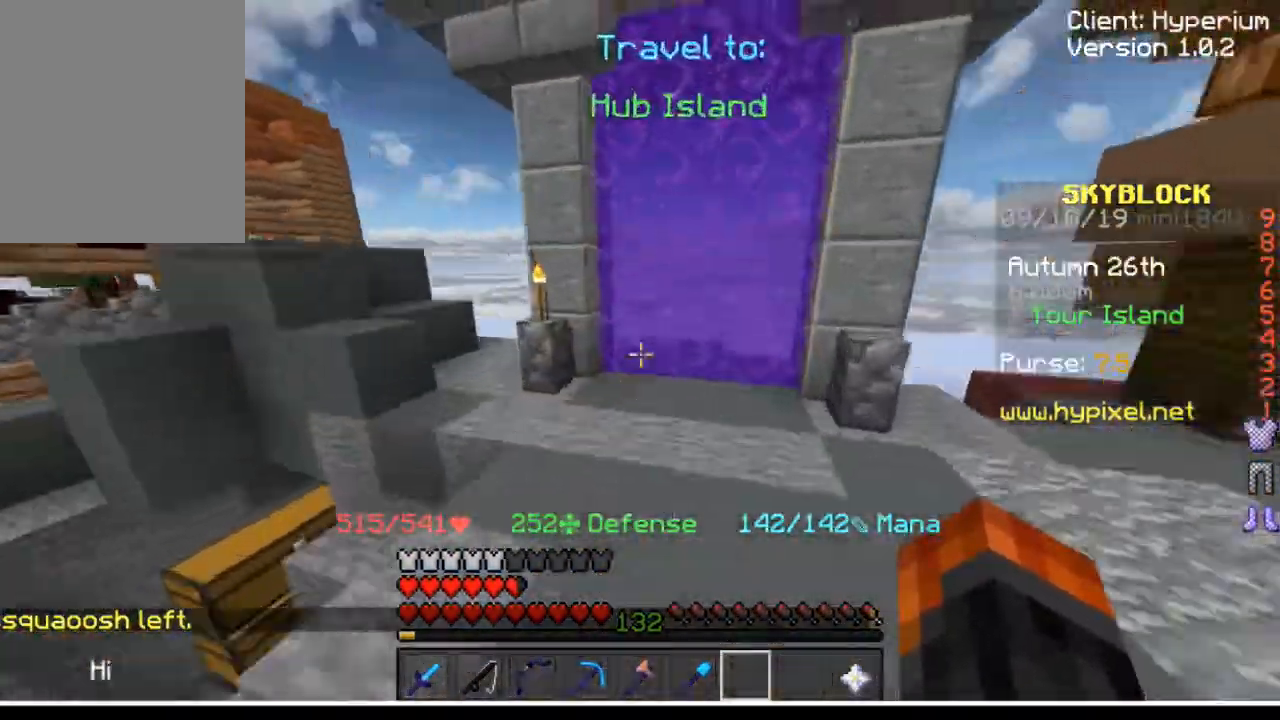
{"keys": ["w"], "mouse": [], "events": []}
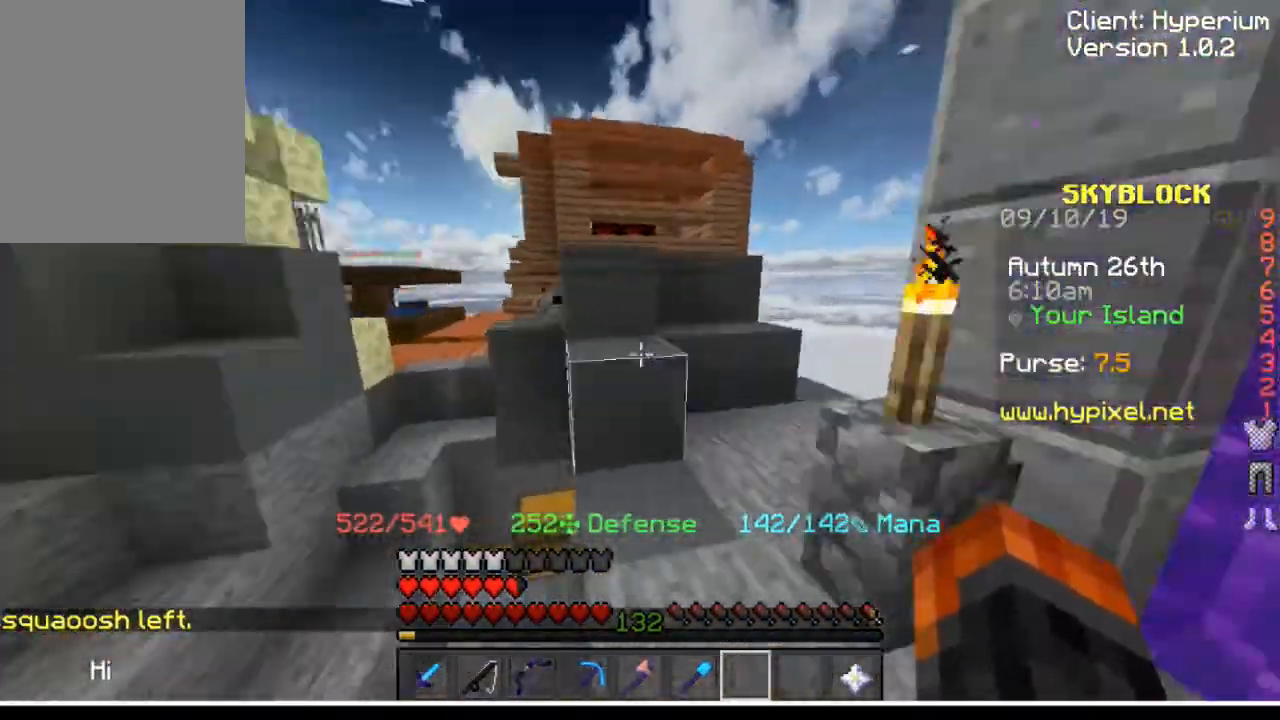
{"keys": [], "mouse": [], "events": [[134, "w", "up"]]}
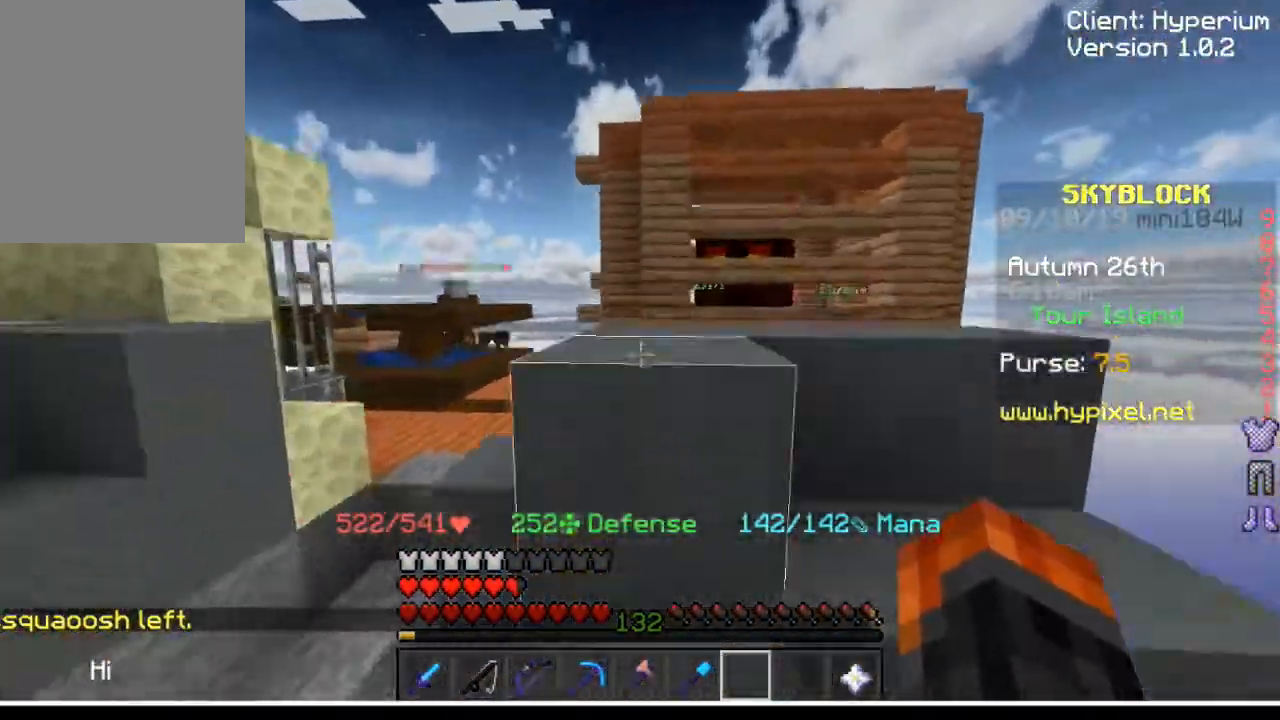
{"keys": [], "mouse": [], "events": []}
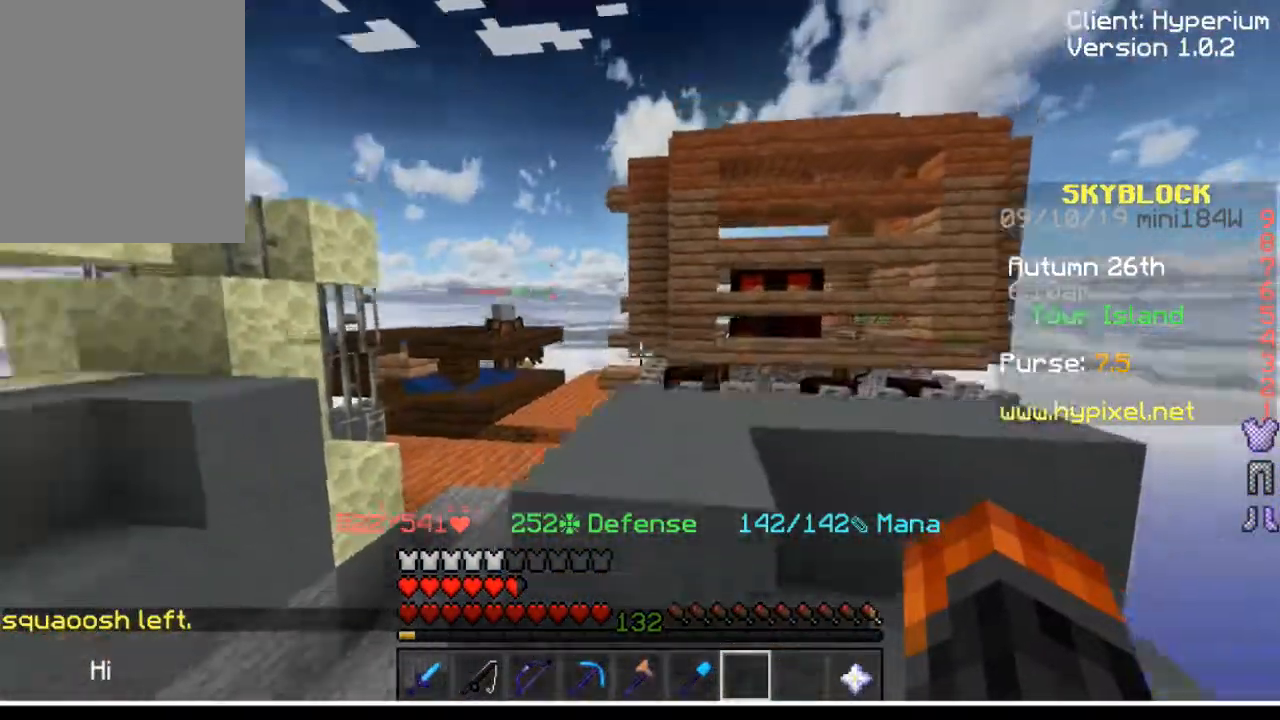
{"keys": ["d", "w"], "mouse": [], "events": [[67, "w", "down"], [300, "d", "down"]]}
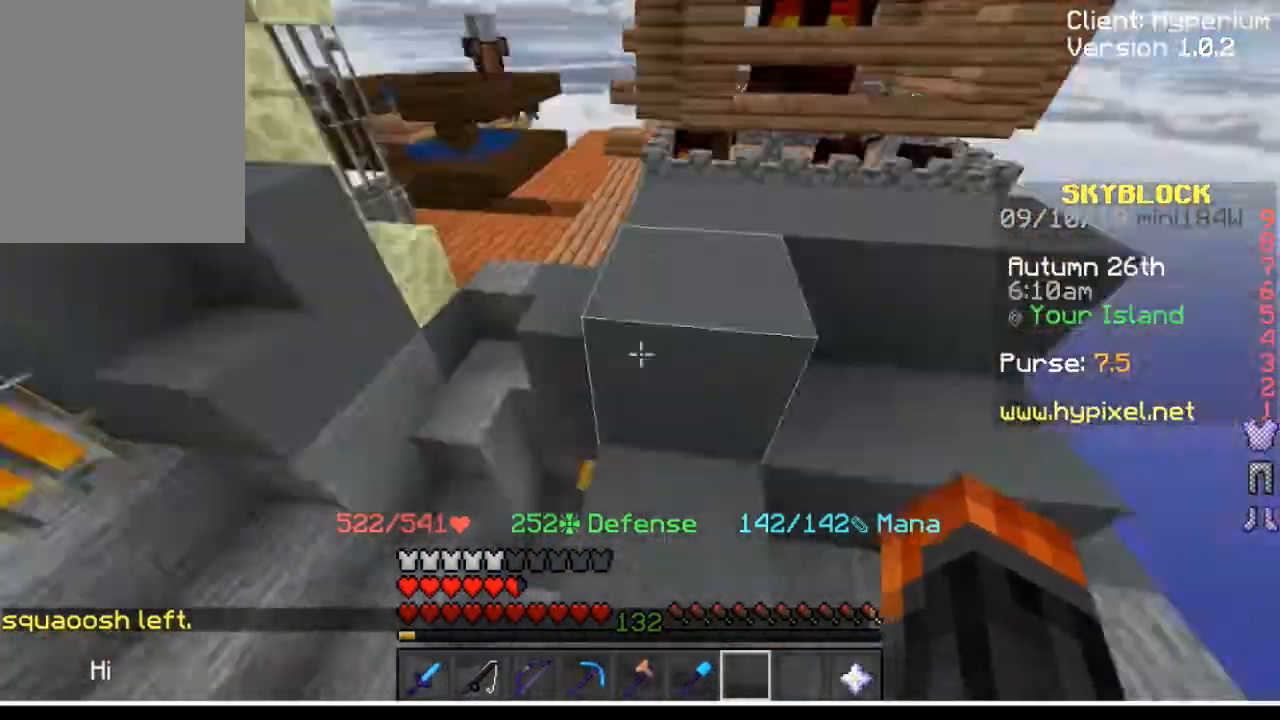
{"keys": ["d", "w"], "mouse": [], "events": [[166, "d", "up"], [300, "d", "down"]]}
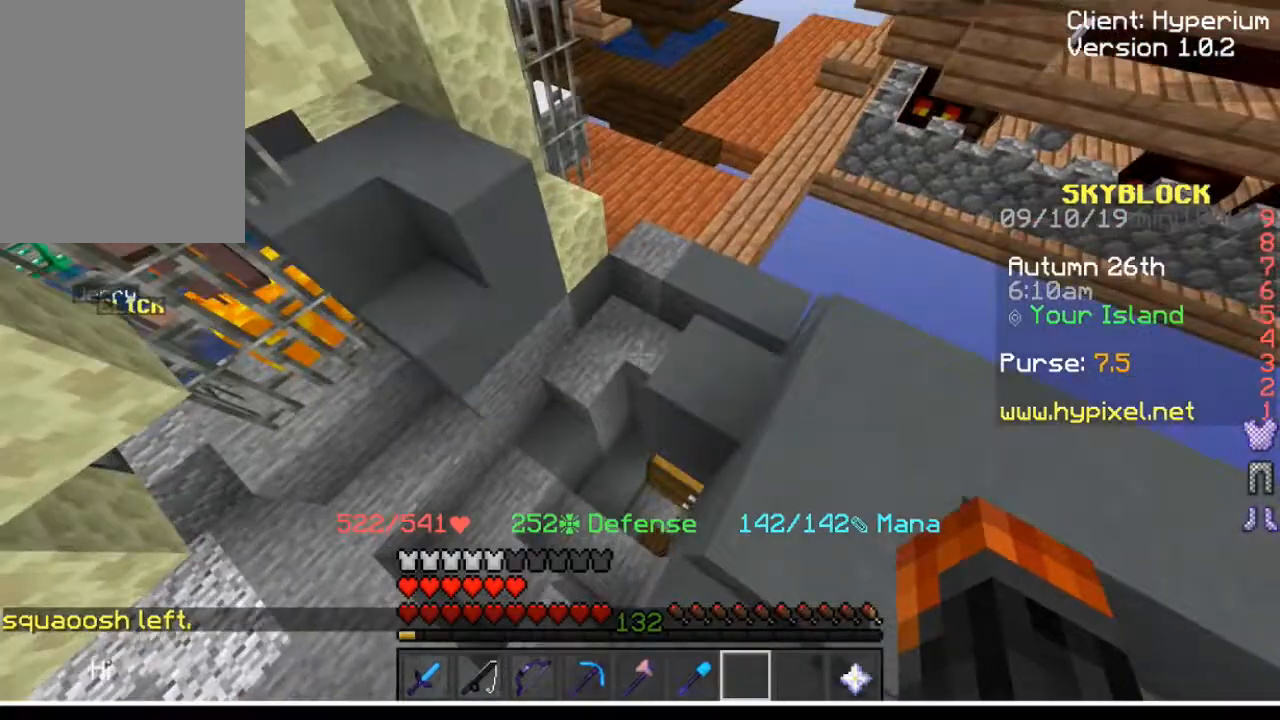
{"keys": [], "mouse": [], "events": [[234, "d", "up"], [334, "w", "up"]]}
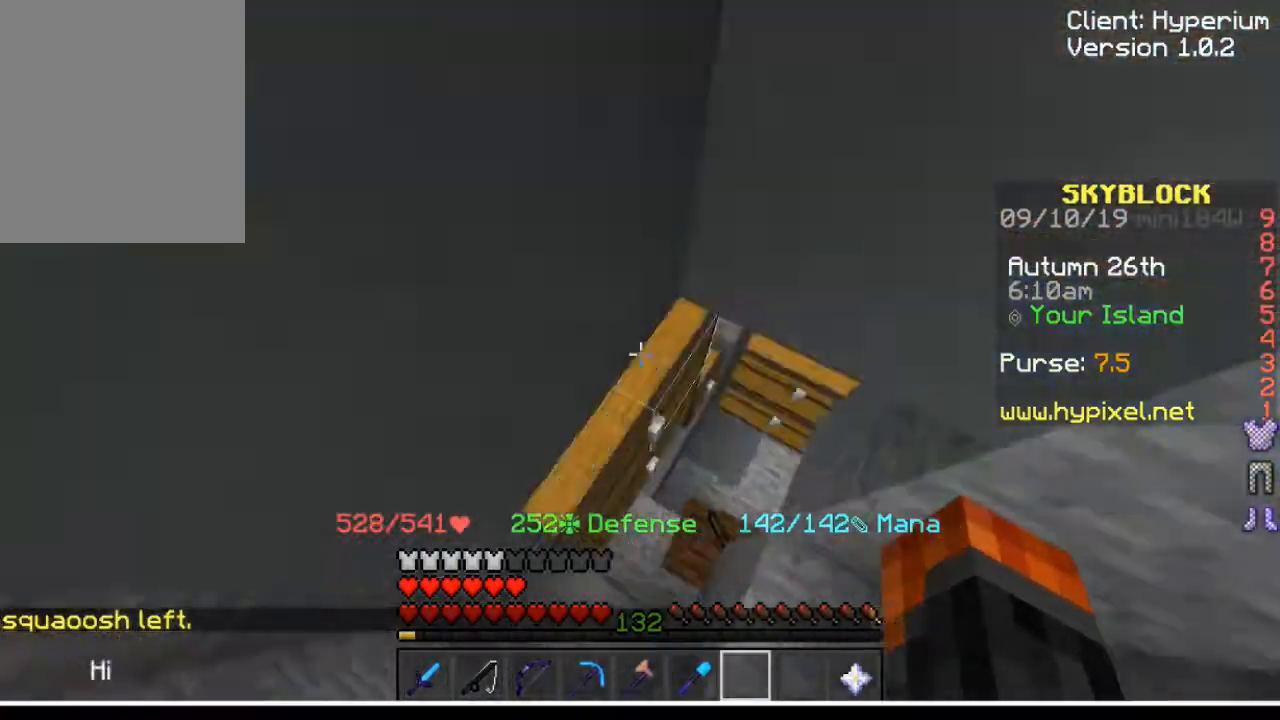
{"keys": ["w"], "mouse": [], "events": [[100, "d", "down"], [300, "d", "up"], [300, "w", "down"]]}
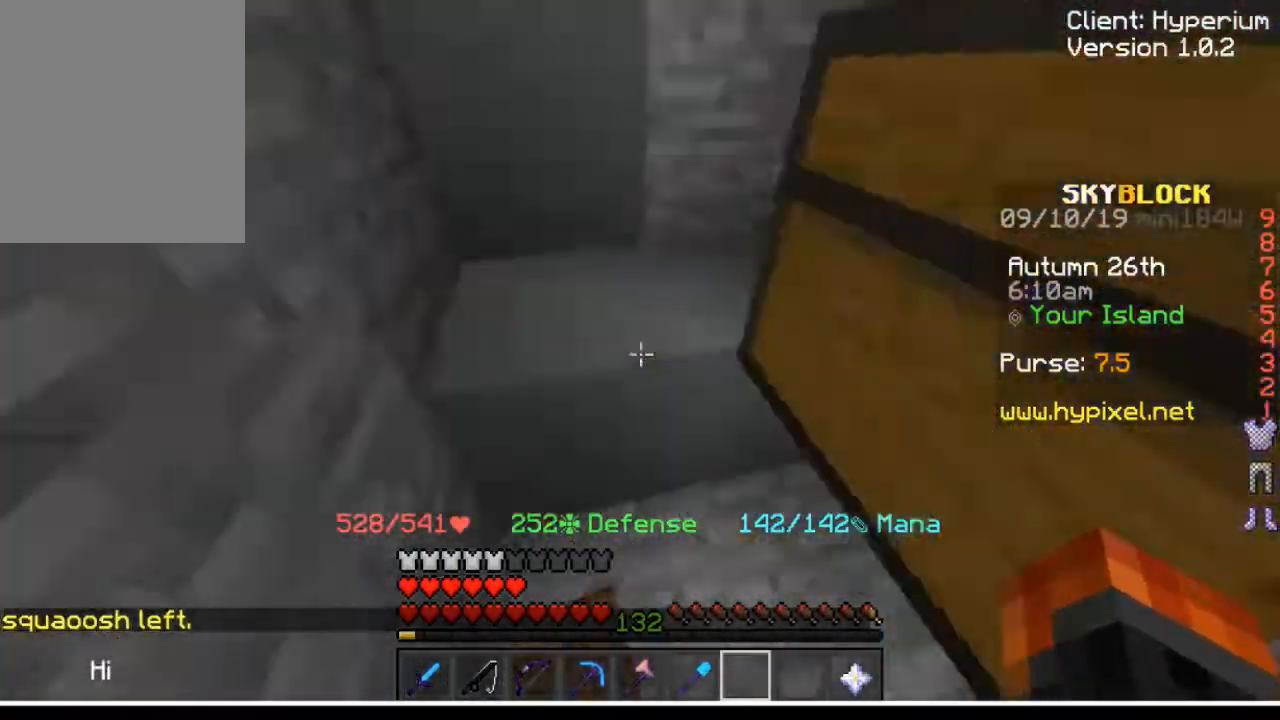
{"keys": ["d", "w"], "mouse": [], "events": [[367, "d", "down"]]}
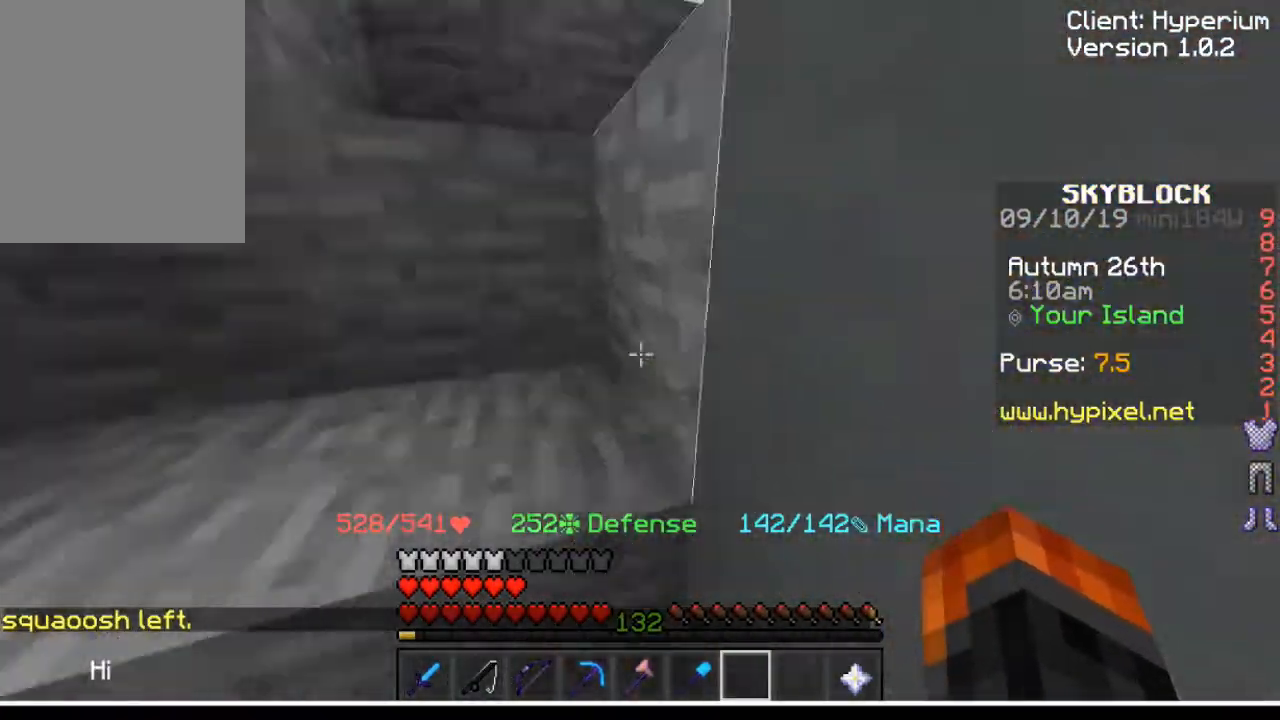
{"keys": ["d", "w"], "mouse": [], "events": [[166, "d", "up"], [333, "d", "down"]]}
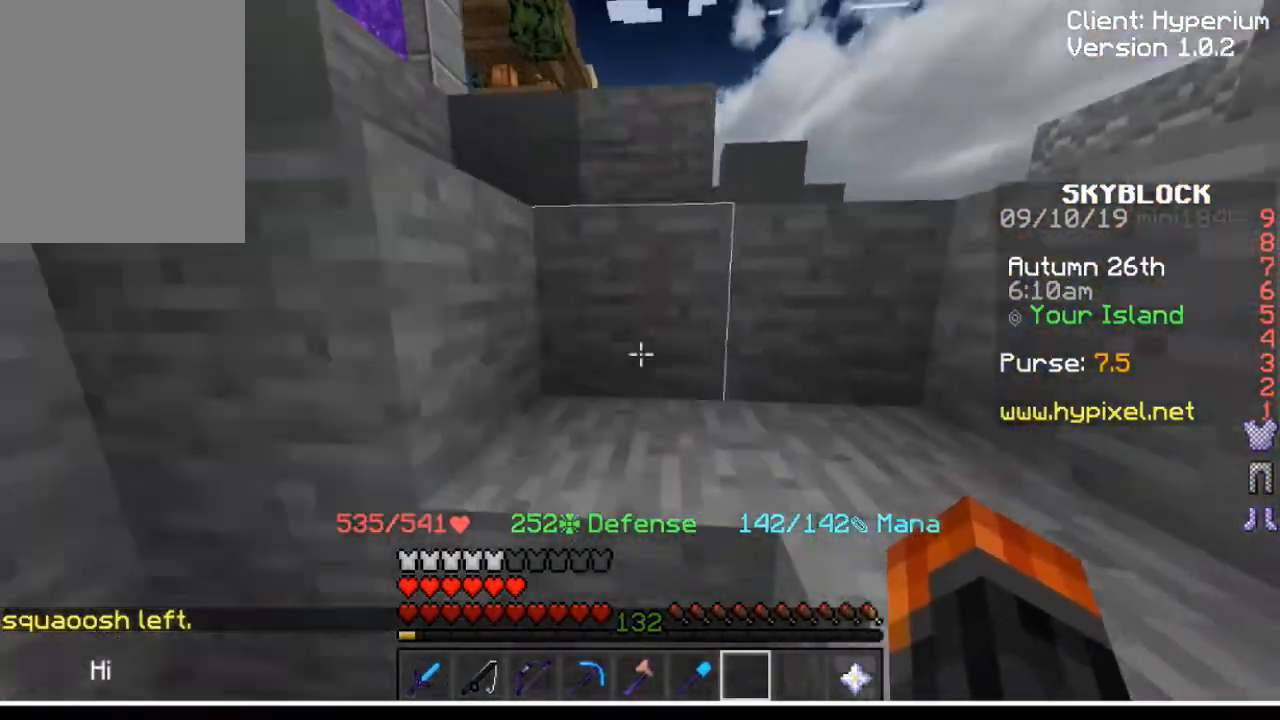
{"keys": ["d", "w"], "mouse": [], "events": []}
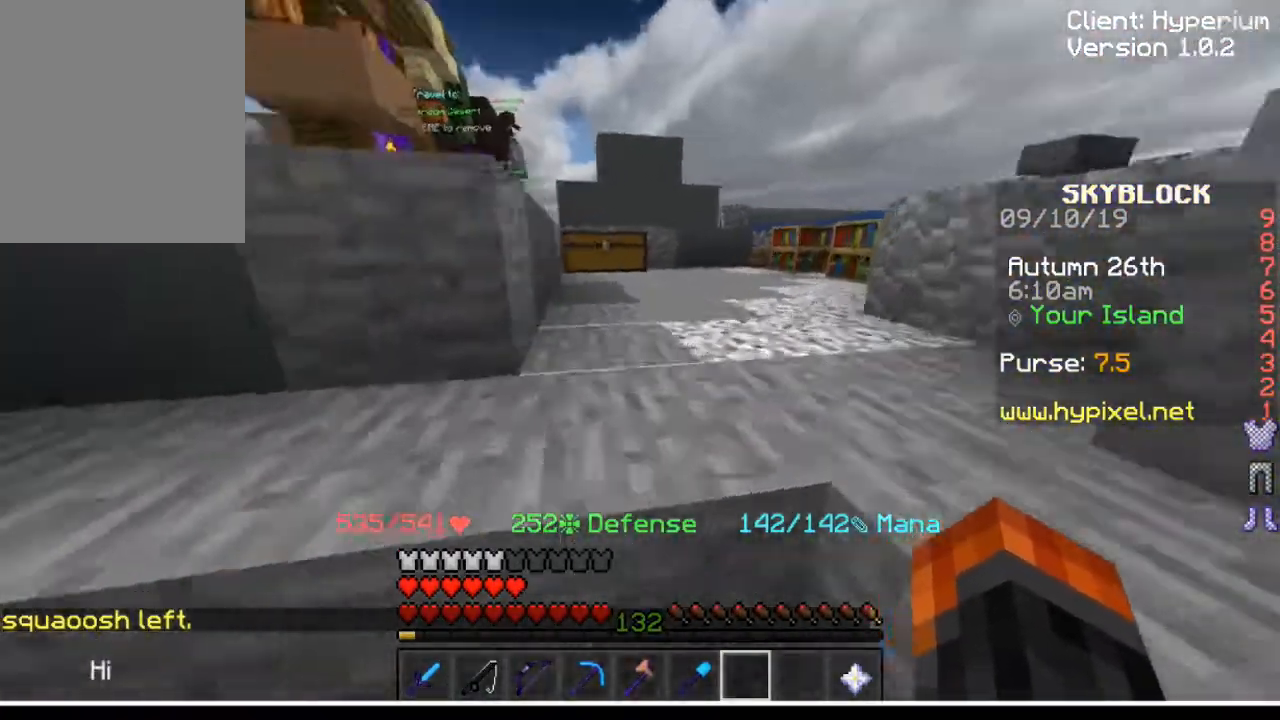
{"keys": ["w"], "mouse": [], "events": [[166, "d", "up"]]}
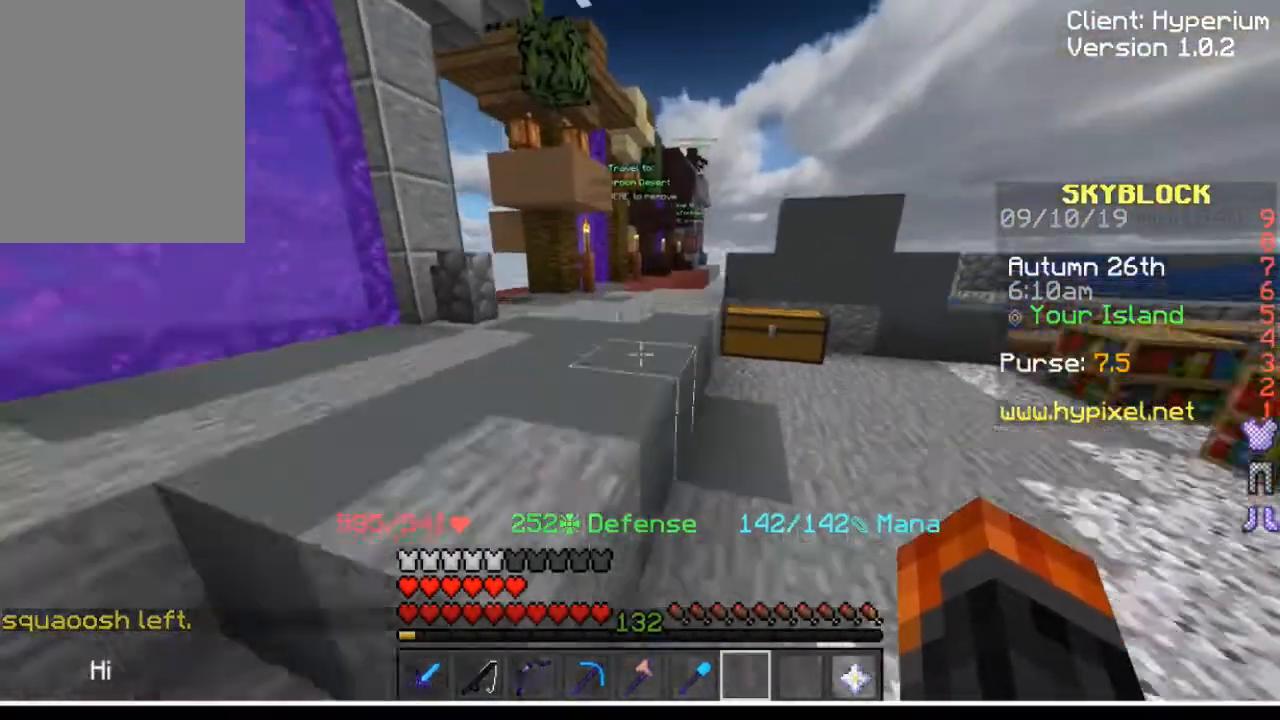
{"keys": ["w"], "mouse": [], "events": []}
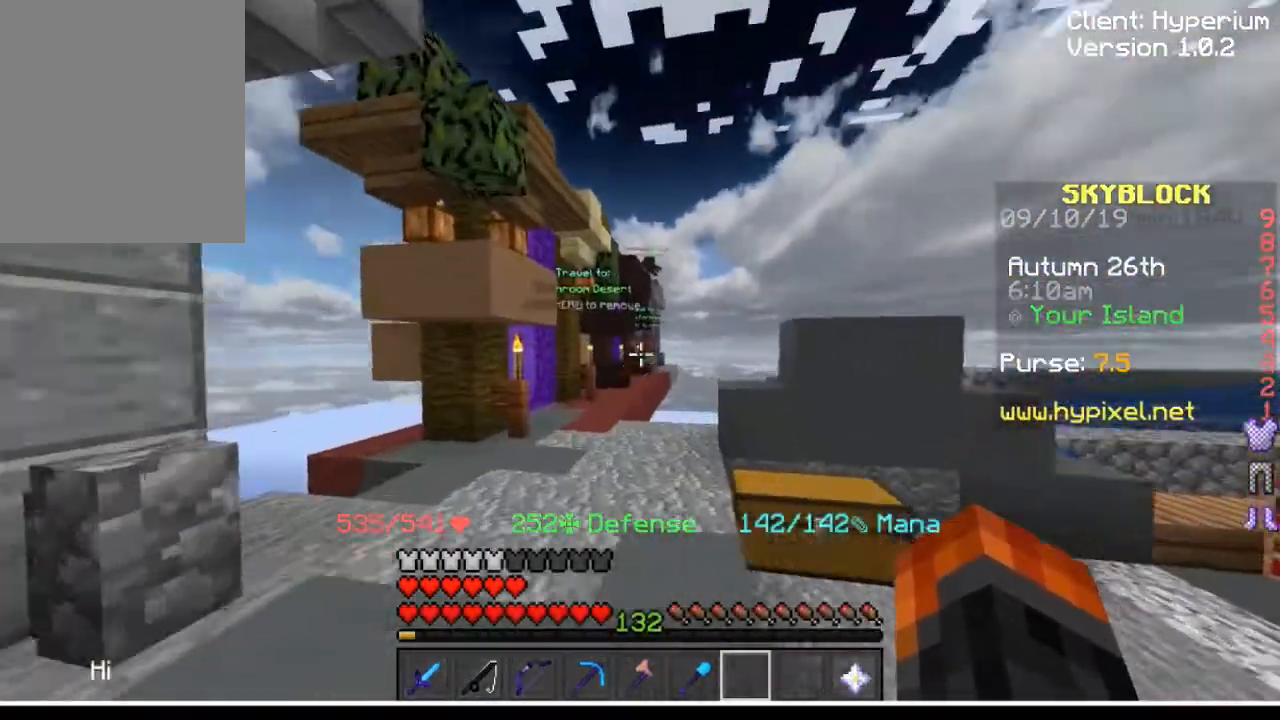
{"keys": ["d", "w"], "mouse": [], "events": [[400, "d", "down"]]}
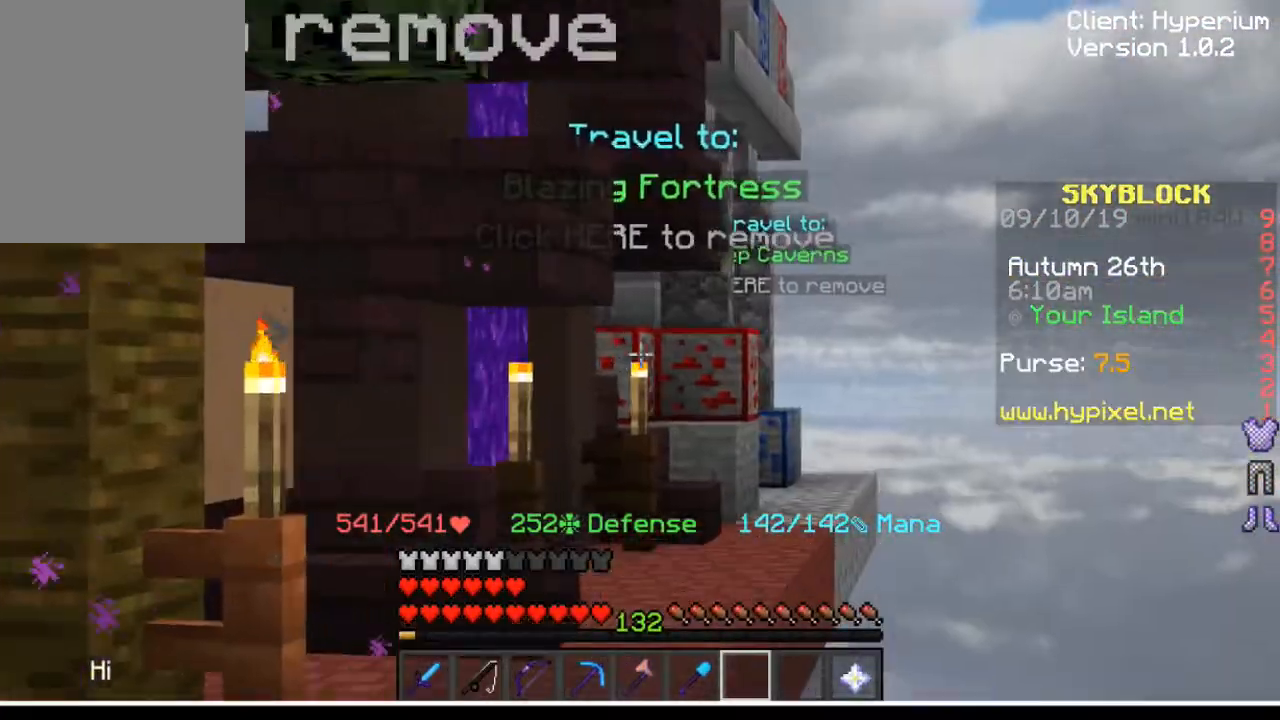
{"keys": [], "mouse": [], "events": [[134, "d", "up"], [134, "mouse_left", "down"], [167, "w", "up"], [200, "mouse_right", "down"], [367, "mouse_left", "up"], [400, "mouse_right", "up"]]}
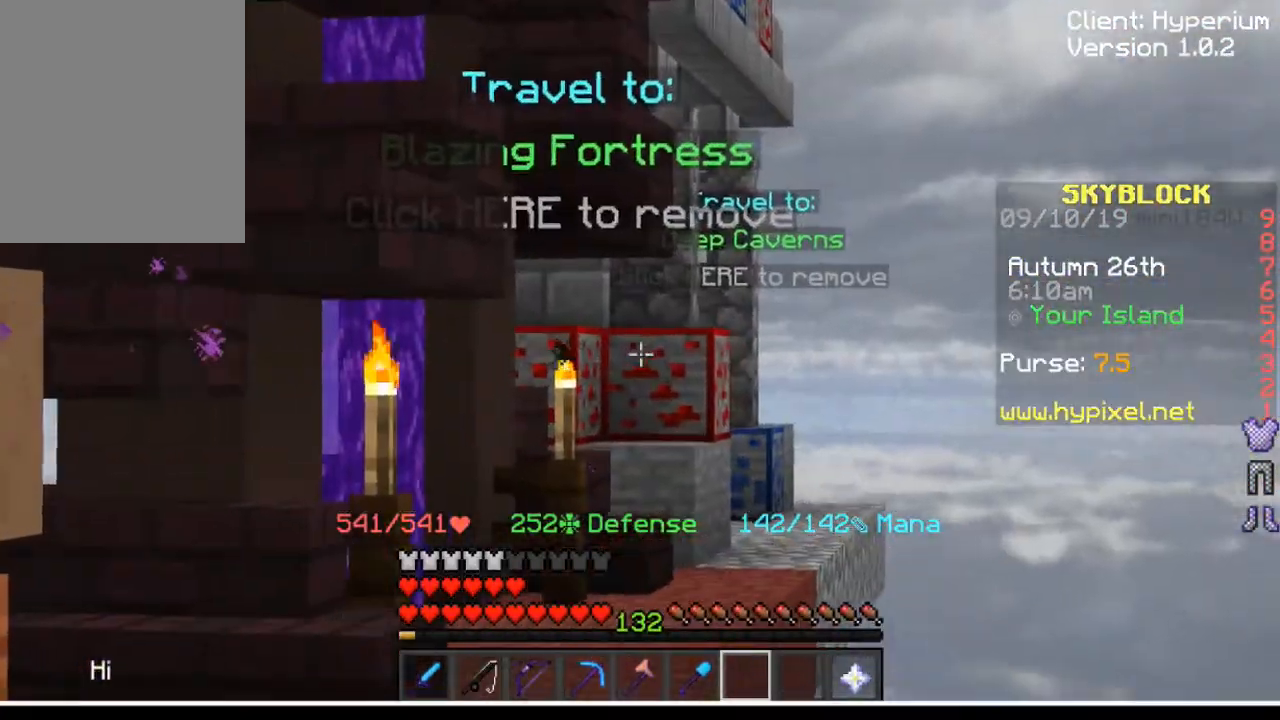
{"keys": [], "mouse": ["left"], "events": [[133, "mouse_left", "down"], [300, "mouse_left", "up"], [433, "mouse_left", "down"]]}
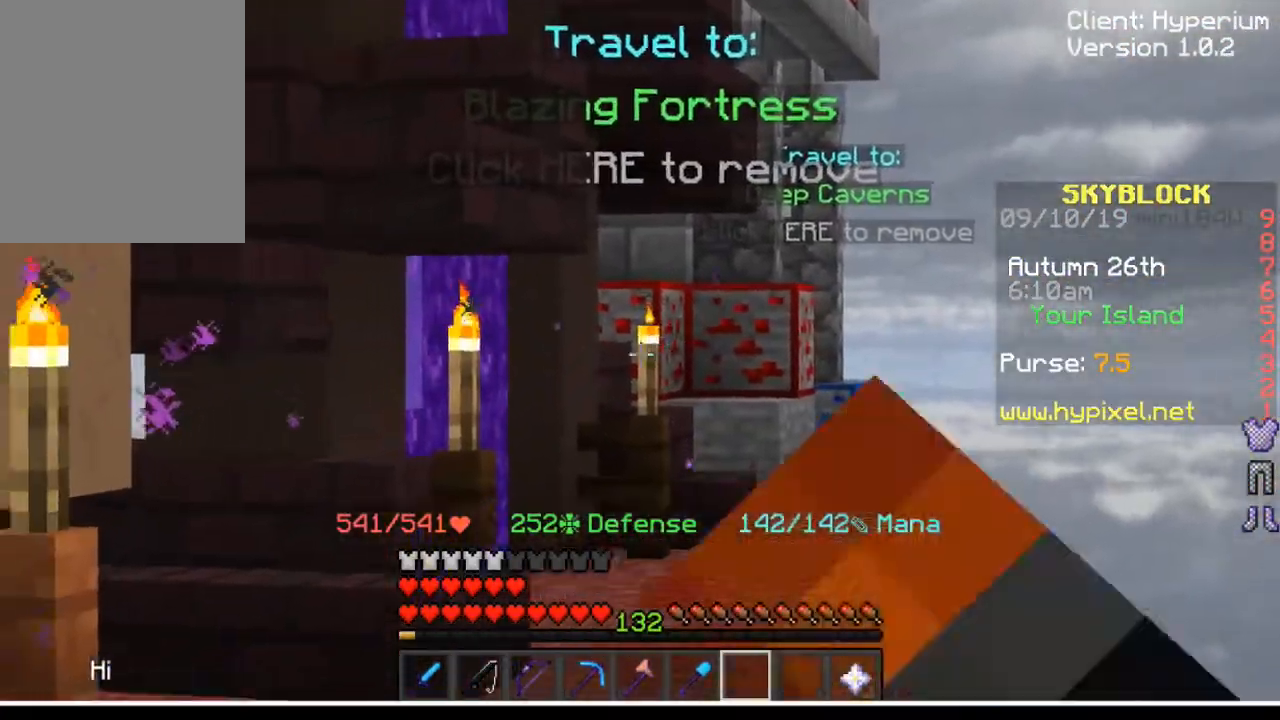
{"keys": ["w"], "mouse": [], "events": [[100, "mouse_left", "up"], [133, "mouse_right", "down"], [167, "mouse_right", "up"], [167, "w", "down"]]}
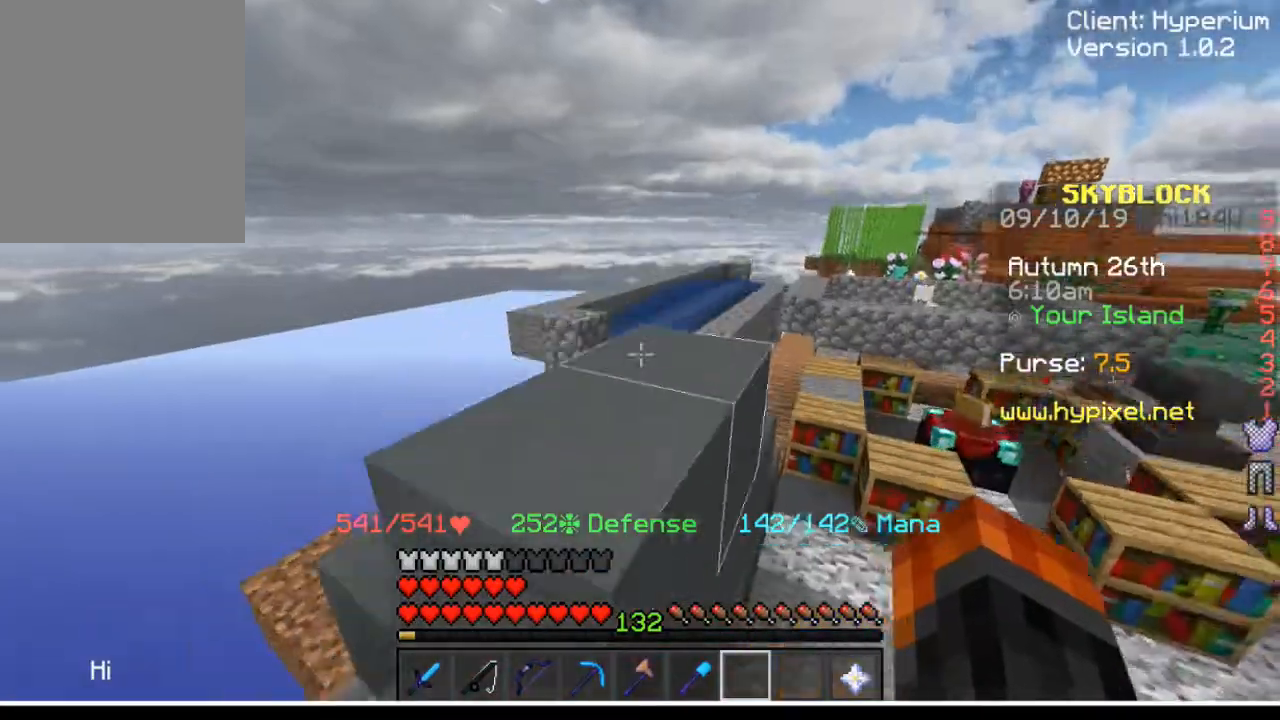
{"keys": ["w"], "mouse": [], "events": [[333, "a", "down"], [467, "a", "up"]]}